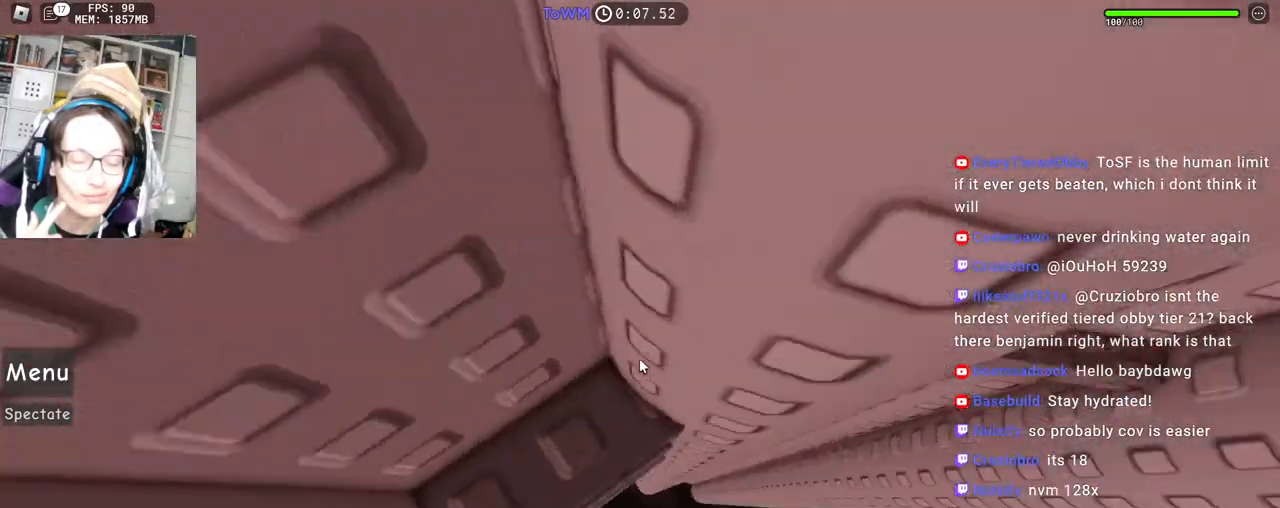
Gameplay with keyboard and mouse; each line is a JSON object with the keys and mouse buttons held at the frame after it. "events" lists presses ("down") and releases ("up") of "a", "ctrl", "d", "e", "q", "s", "shift", "space", "w", "mouse_left", "mouse_wheel", "mouse_right", "mouse_mb4" and "mouse_mb5" between this image and that frame as [ms after this image, input, new state], when the widget could be followed in between. "mouse_left", "mouse_wheel", "mouse_right", "mouse_mb4", "mouse_mb5" = the "left", "wheel", "right", "mb4", "mb5" buttons of the "mouse" list. No other keys are recorded. Fast repeated clicks can show as one long hold. "wheel" means that the mouse wheel is clicked or scrolled. Mouse movement is not recorded.
{"keys": [], "mouse": ["right"], "events": []}
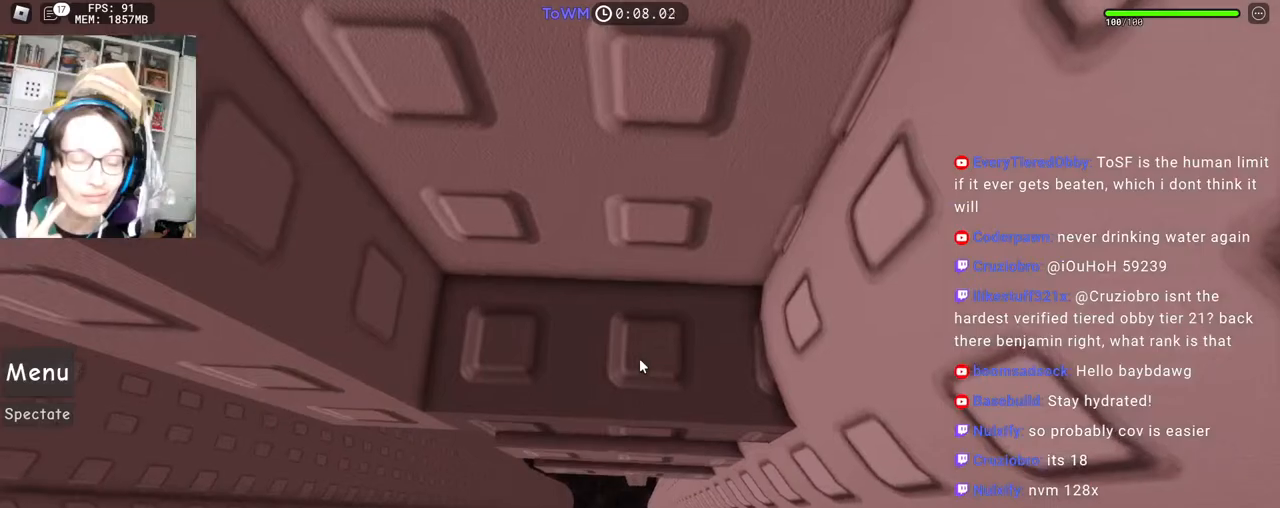
{"keys": ["d", "w"], "mouse": ["right"], "events": [[117, "d", "down"], [450, "w", "down"]]}
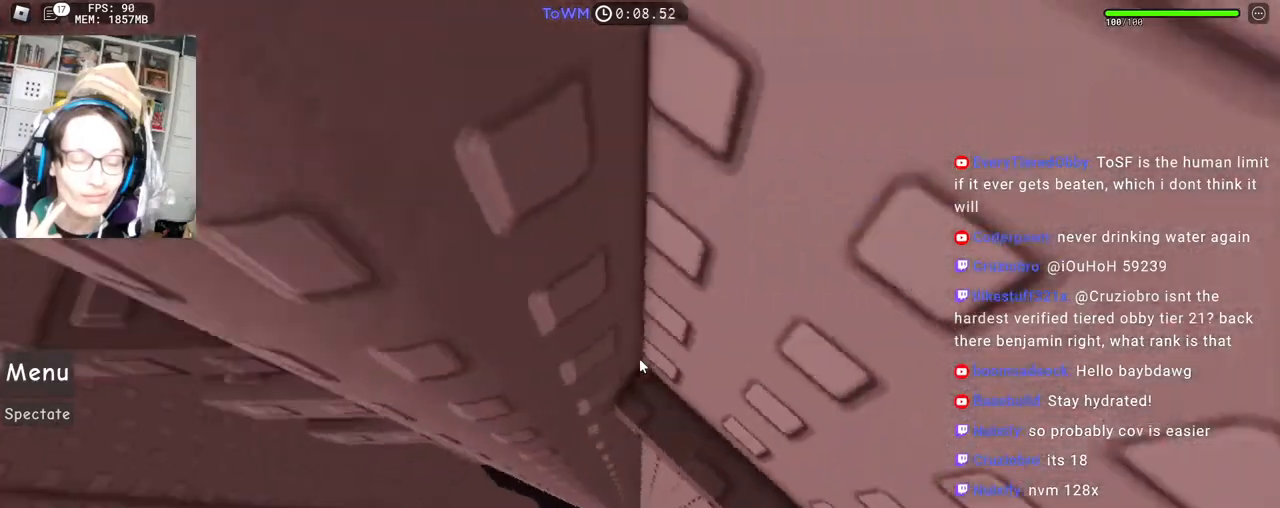
{"keys": [], "mouse": ["right"], "events": [[50, "d", "up"], [183, "w", "up"]]}
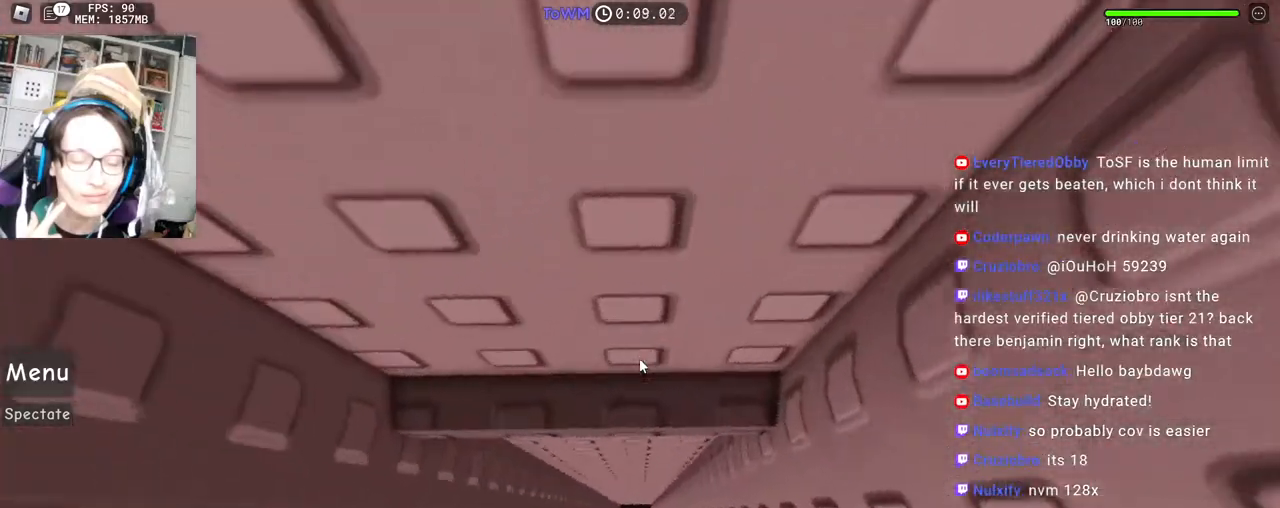
{"keys": ["d", "w"], "mouse": ["right"], "events": [[167, "d", "down"], [483, "w", "down"]]}
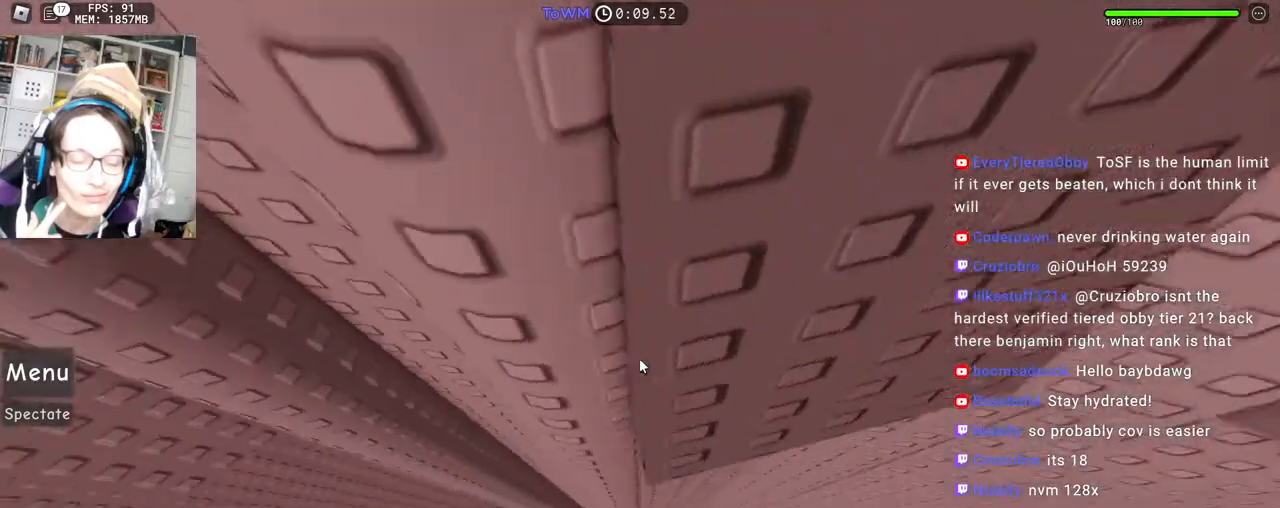
{"keys": [], "mouse": ["right"], "events": [[133, "d", "up"], [333, "w", "up"]]}
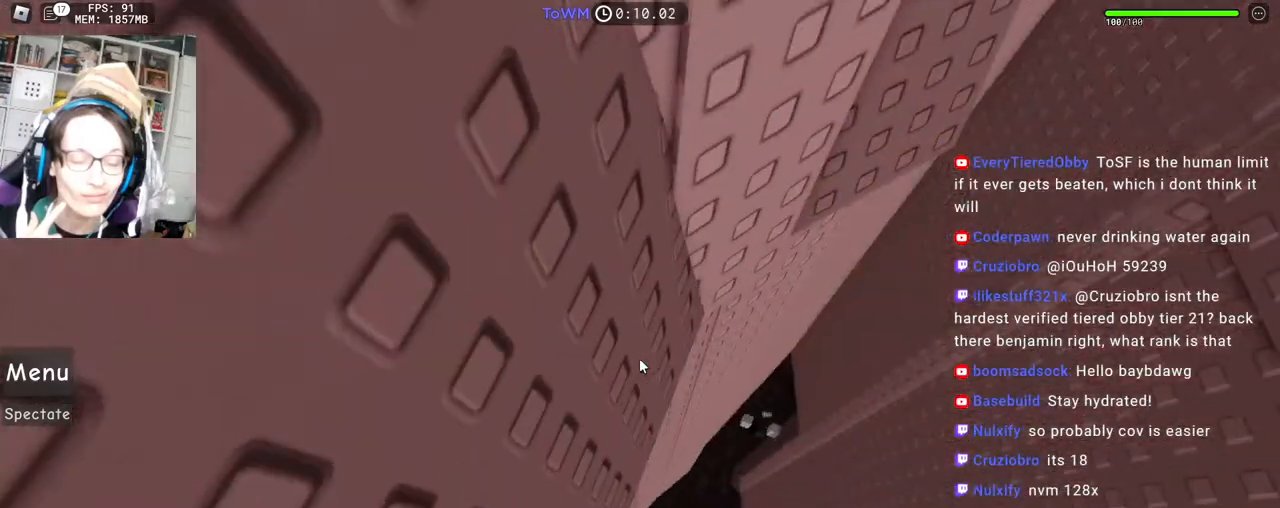
{"keys": [], "mouse": ["right"], "events": []}
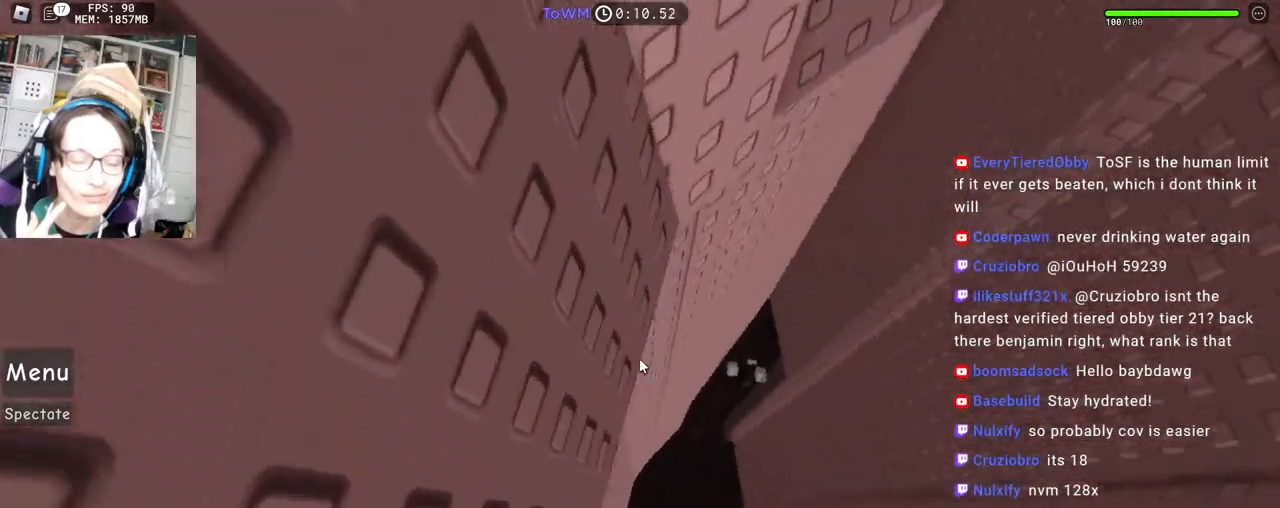
{"keys": ["w"], "mouse": ["right"], "events": [[300, "w", "down"]]}
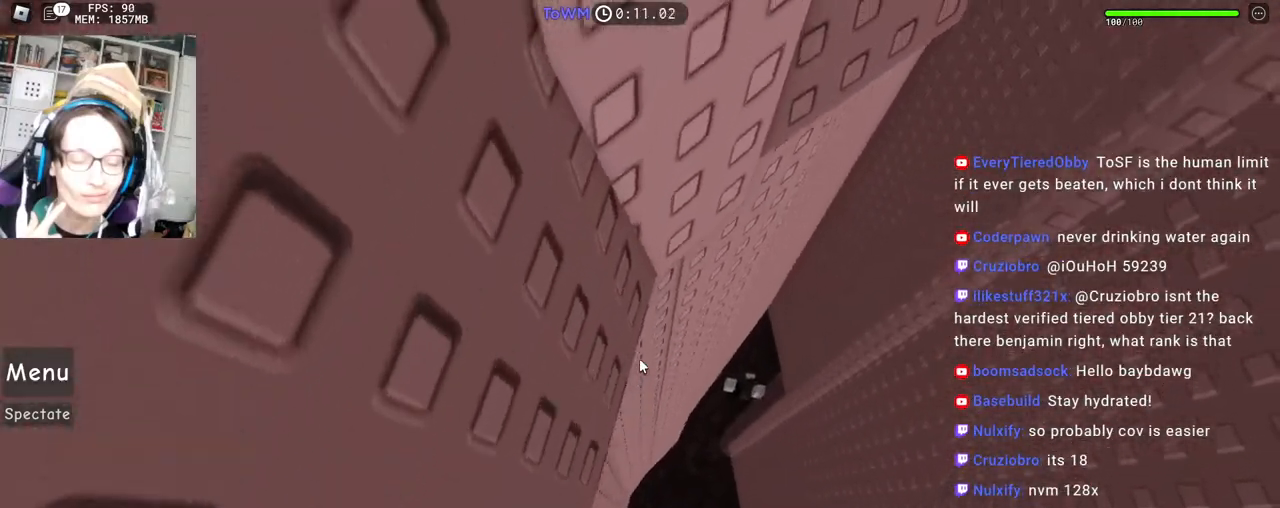
{"keys": ["d", "space"], "mouse": ["right"], "events": [[333, "d", "down"], [433, "w", "up"], [483, "space", "down"]]}
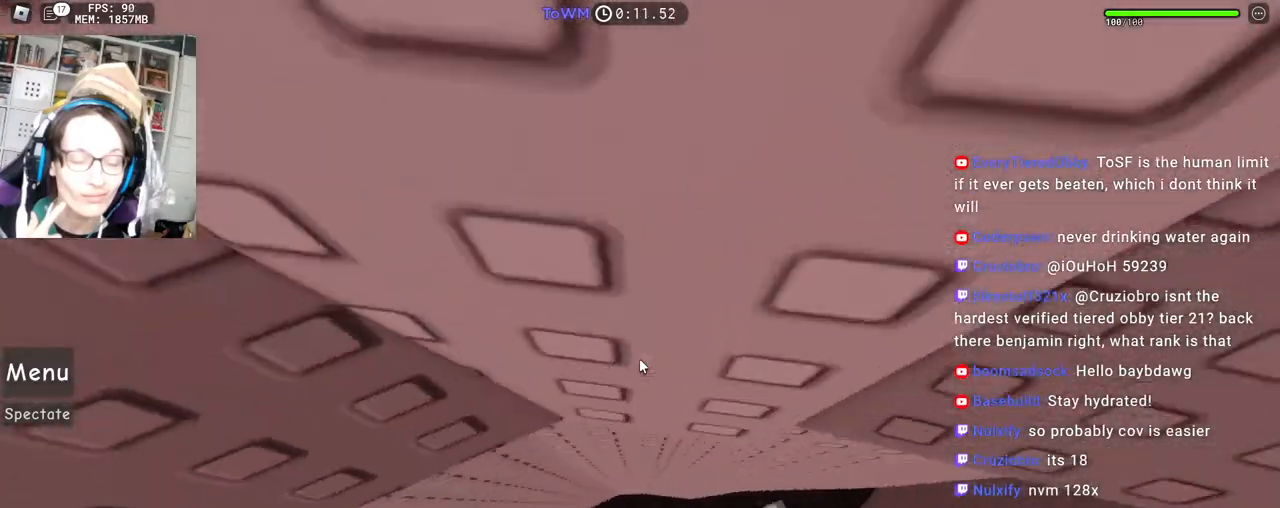
{"keys": [], "mouse": ["right"], "events": [[67, "space", "up"], [450, "d", "up"]]}
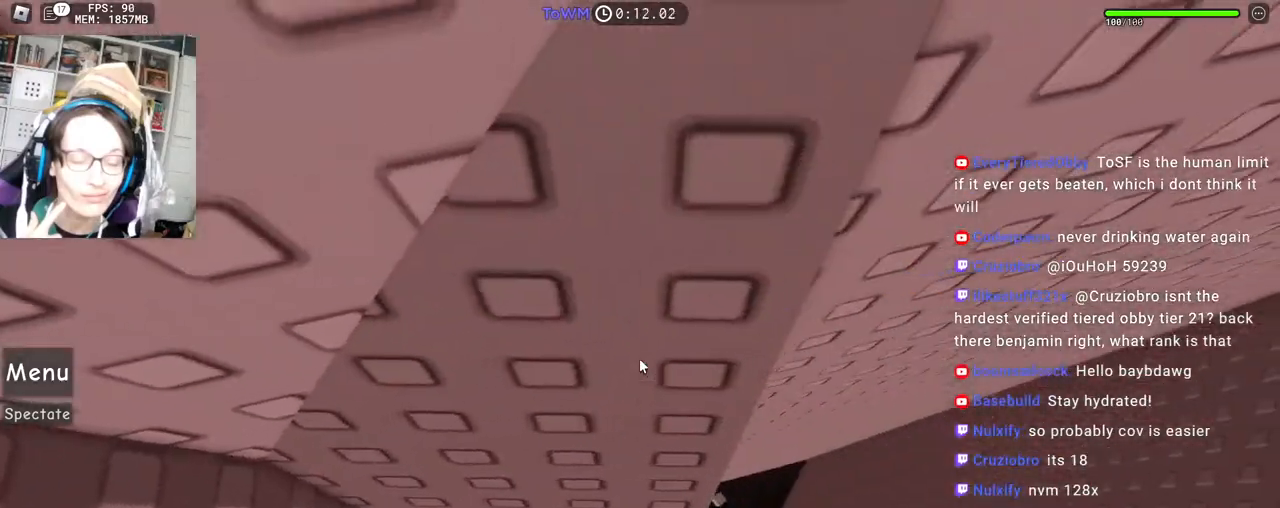
{"keys": ["d", "w"], "mouse": ["right"], "events": [[50, "d", "down"], [133, "d", "up"], [300, "d", "down"], [300, "s", "down"], [333, "d", "up"], [333, "s", "up"], [467, "d", "down"], [467, "w", "down"]]}
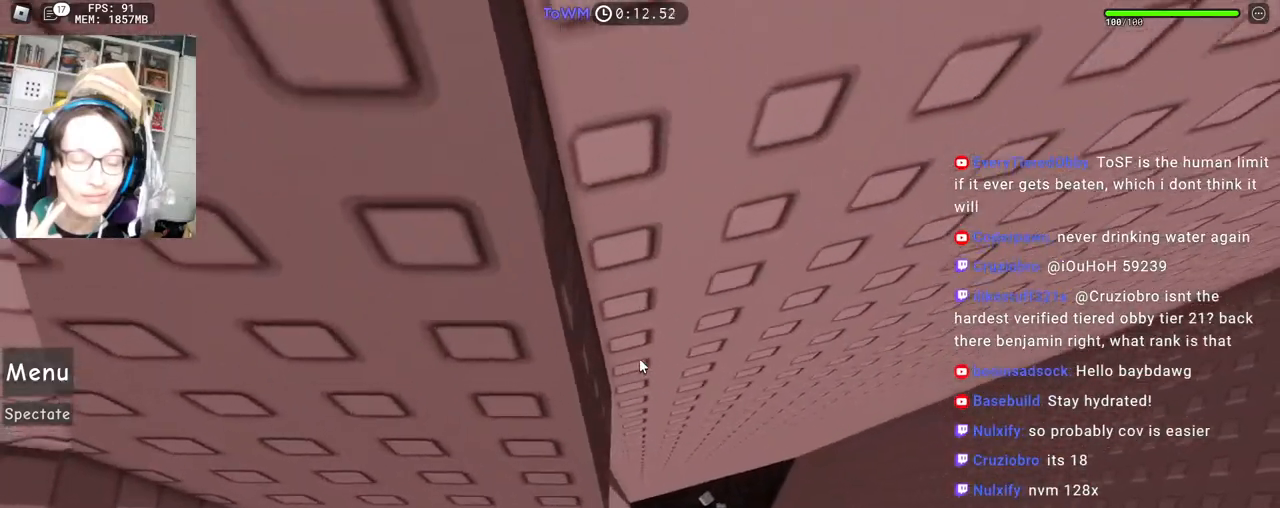
{"keys": [], "mouse": ["wheel", "right"], "events": [[17, "d", "up"], [17, "w", "up"], [133, "s", "down"], [183, "s", "up"], [450, "mouse_wheel", "down"]]}
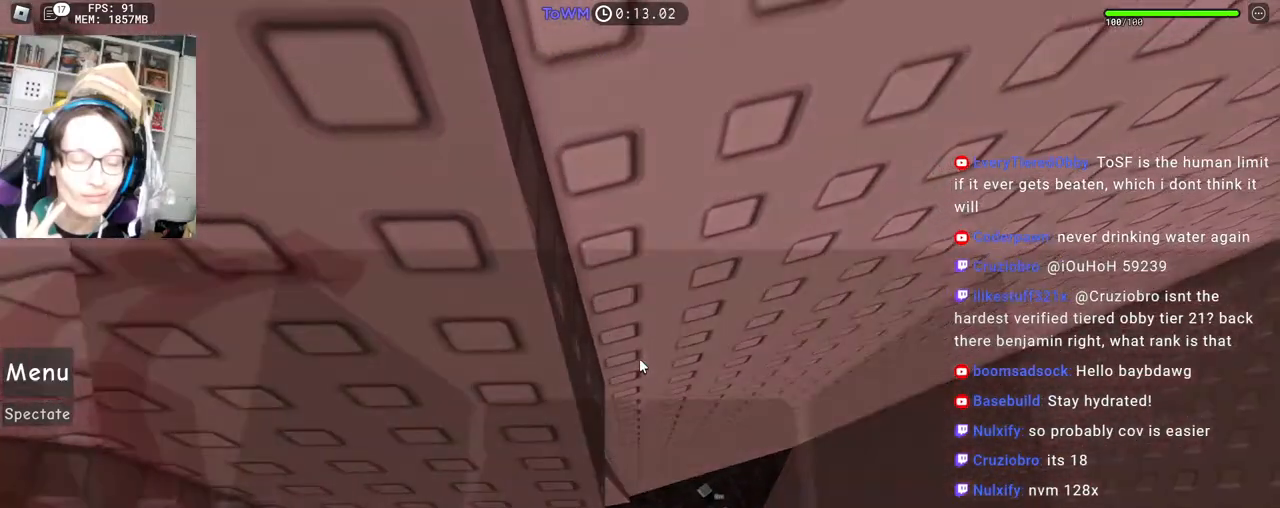
{"keys": [], "mouse": ["wheel", "right"], "events": [[33, "mouse_wheel", "up"], [450, "mouse_wheel", "down"]]}
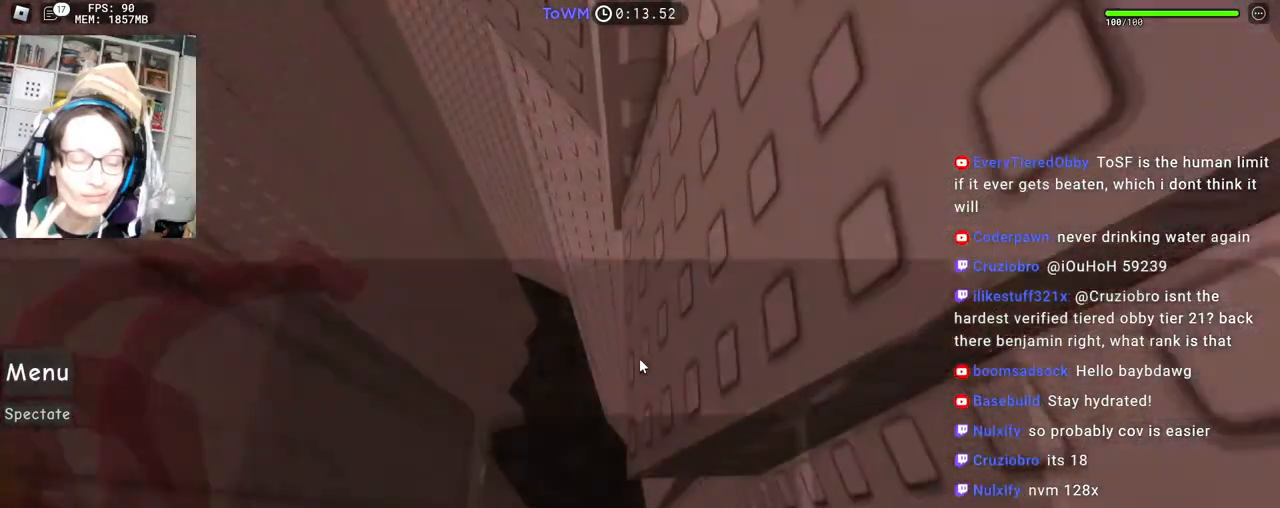
{"keys": [], "mouse": ["right"], "events": [[17, "mouse_wheel", "up"], [200, "mouse_wheel", "down"], [350, "mouse_wheel", "up"]]}
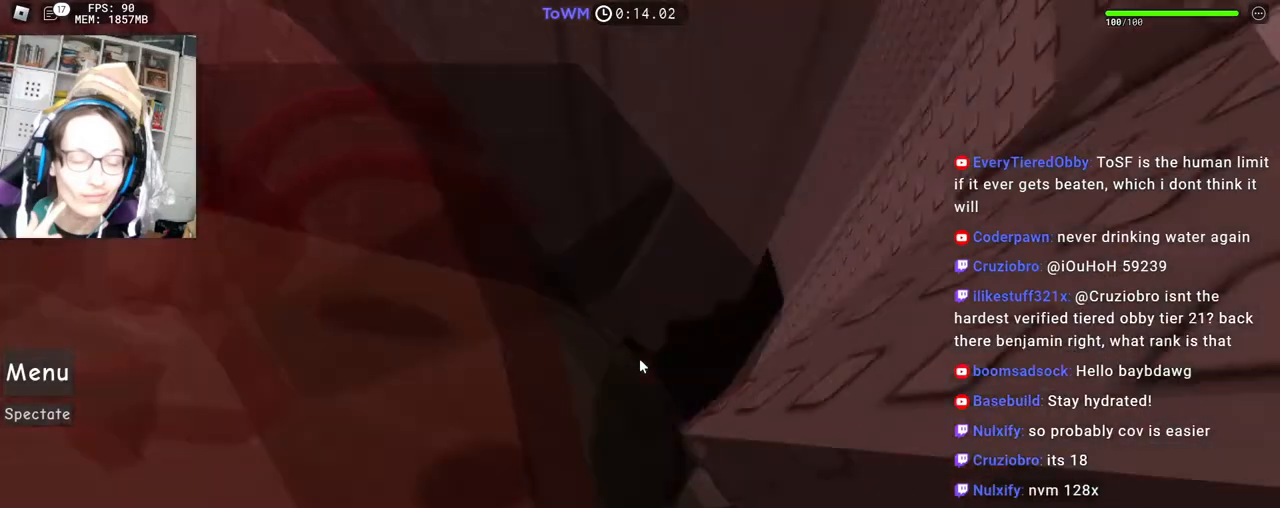
{"keys": ["a"], "mouse": ["right"], "events": [[250, "space", "down"], [300, "a", "down"], [333, "space", "up"]]}
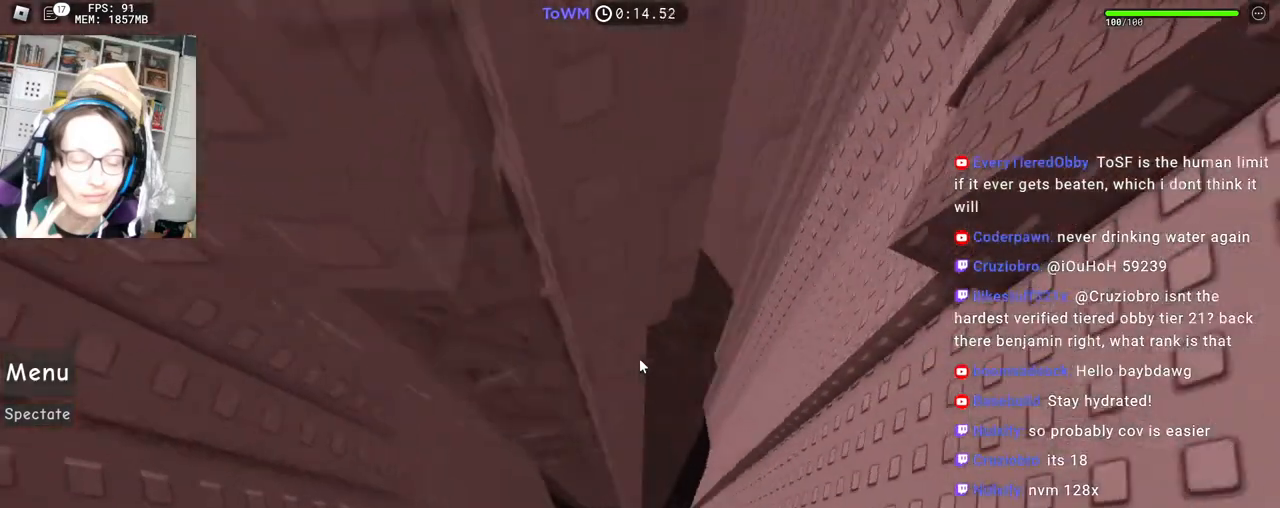
{"keys": ["a", "w"], "mouse": ["right"], "events": [[200, "w", "down"], [400, "w", "up"], [500, "w", "down"]]}
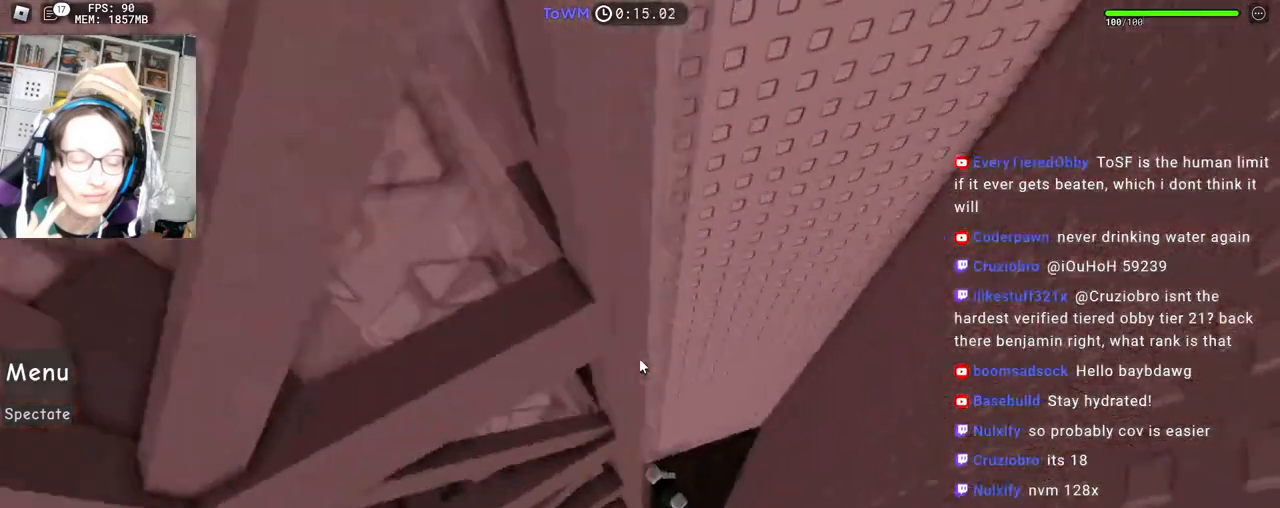
{"keys": ["a", "w"], "mouse": ["right"], "events": []}
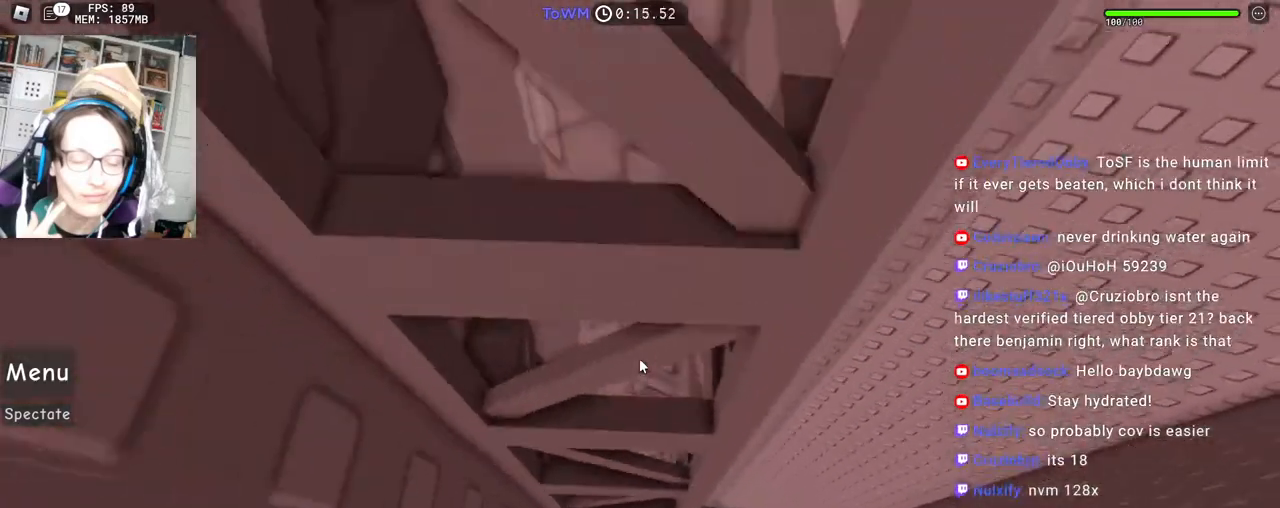
{"keys": ["a", "w"], "mouse": ["right"], "events": []}
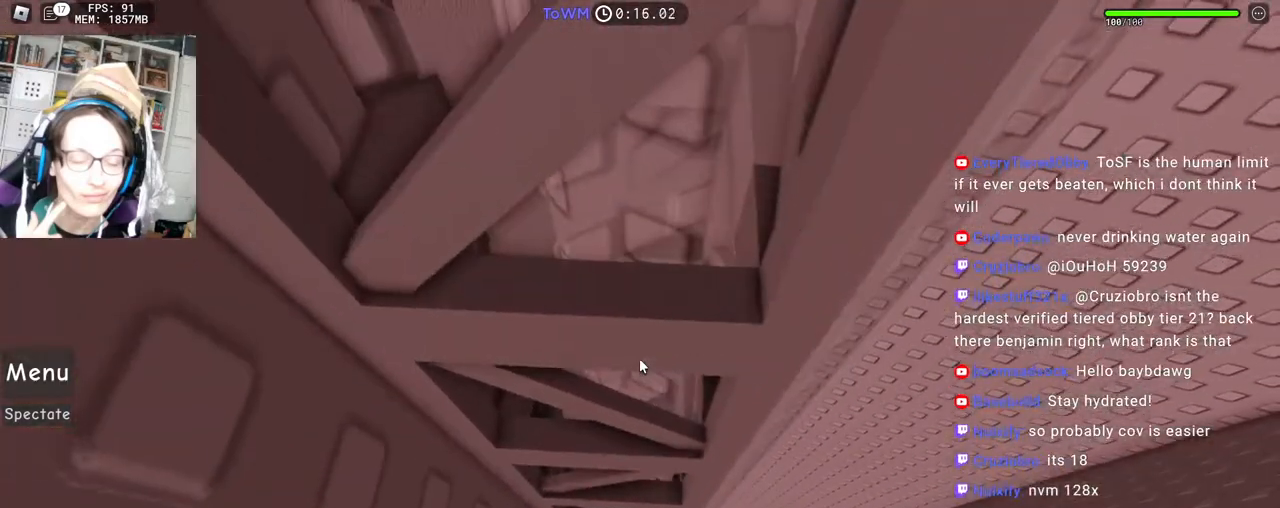
{"keys": [], "mouse": ["right"], "events": [[17, "space", "down"], [483, "a", "up"], [483, "w", "up"], [500, "space", "up"]]}
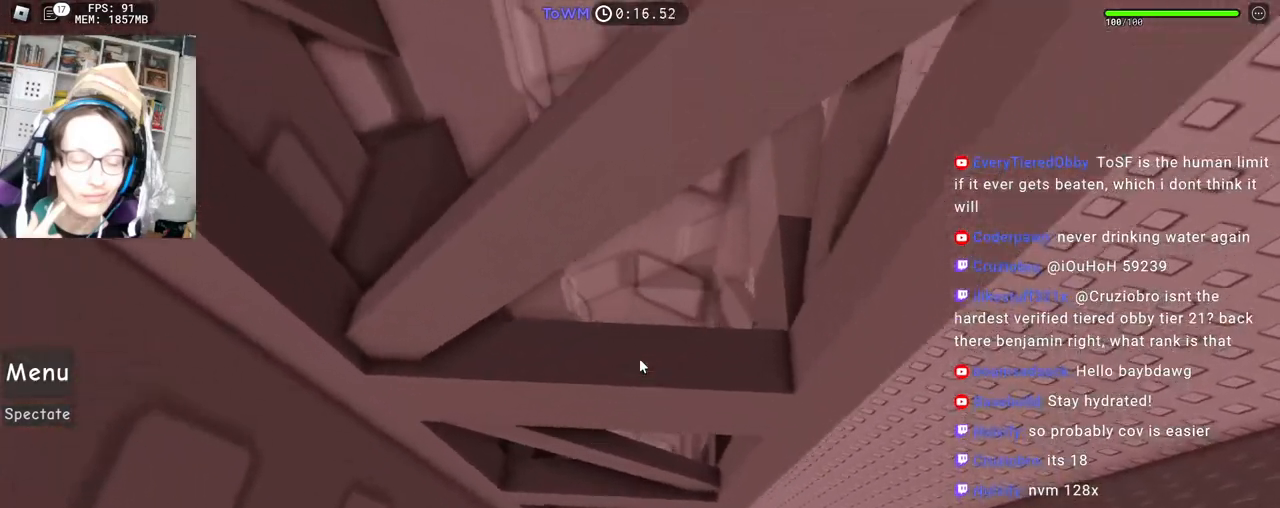
{"keys": [], "mouse": ["right"], "events": [[100, "s", "down"], [283, "mouse_wheel", "down"], [283, "s", "up"], [317, "mouse_wheel", "up"], [433, "s", "down"], [483, "s", "up"]]}
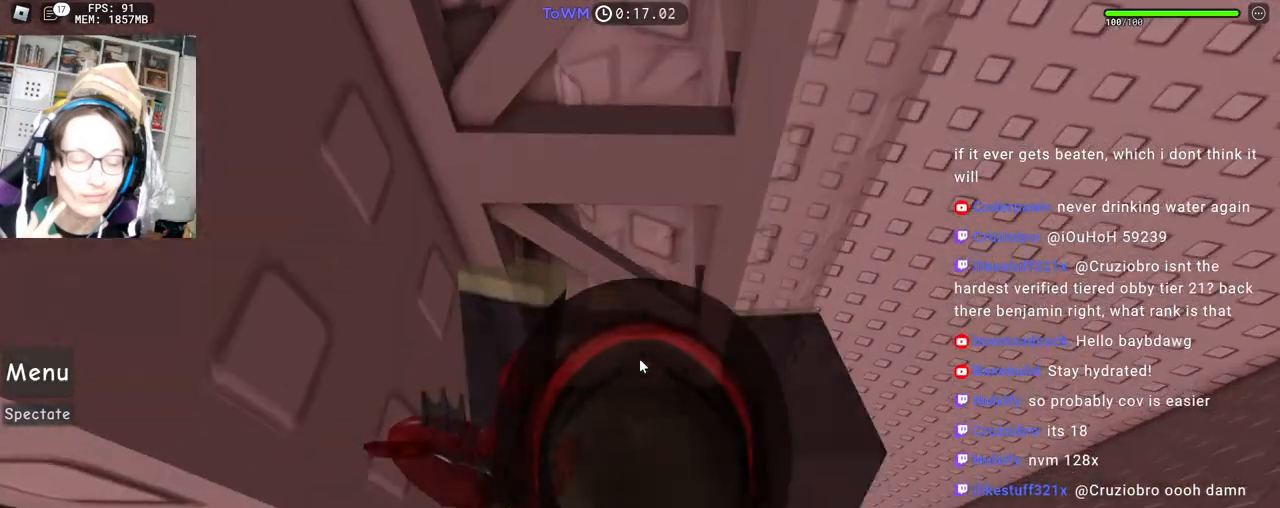
{"keys": [], "mouse": [], "events": [[367, "mouse_right", "up"]]}
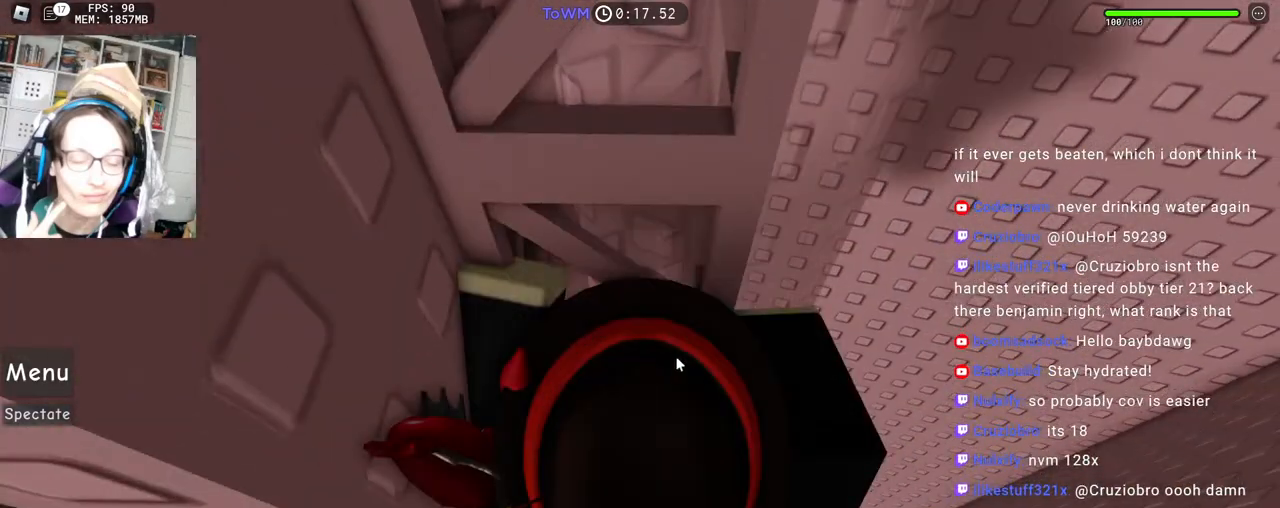
{"keys": [], "mouse": [], "events": []}
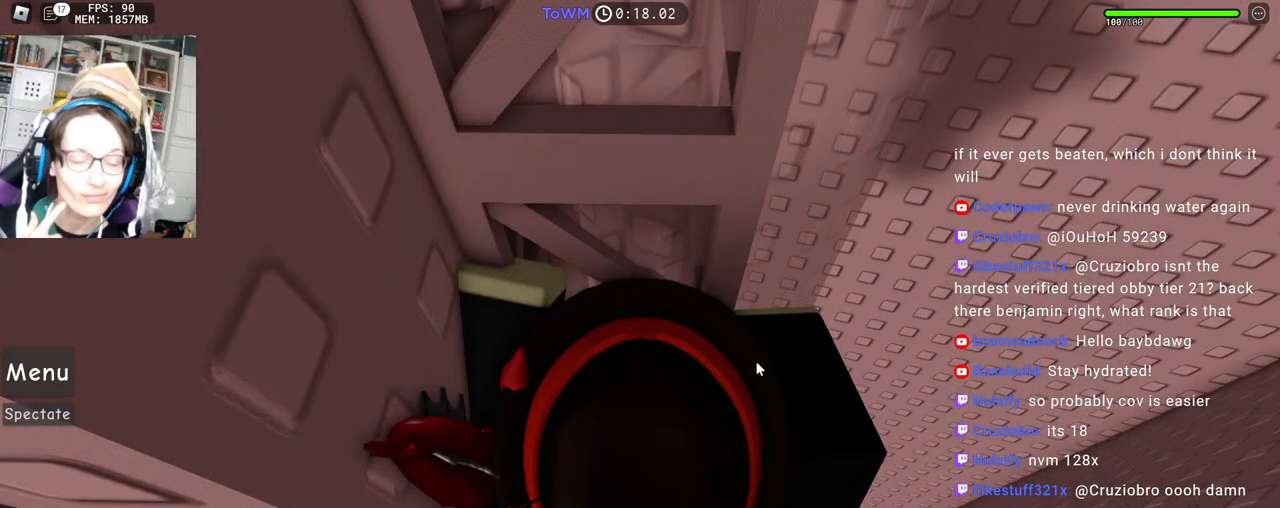
{"keys": [], "mouse": [], "events": []}
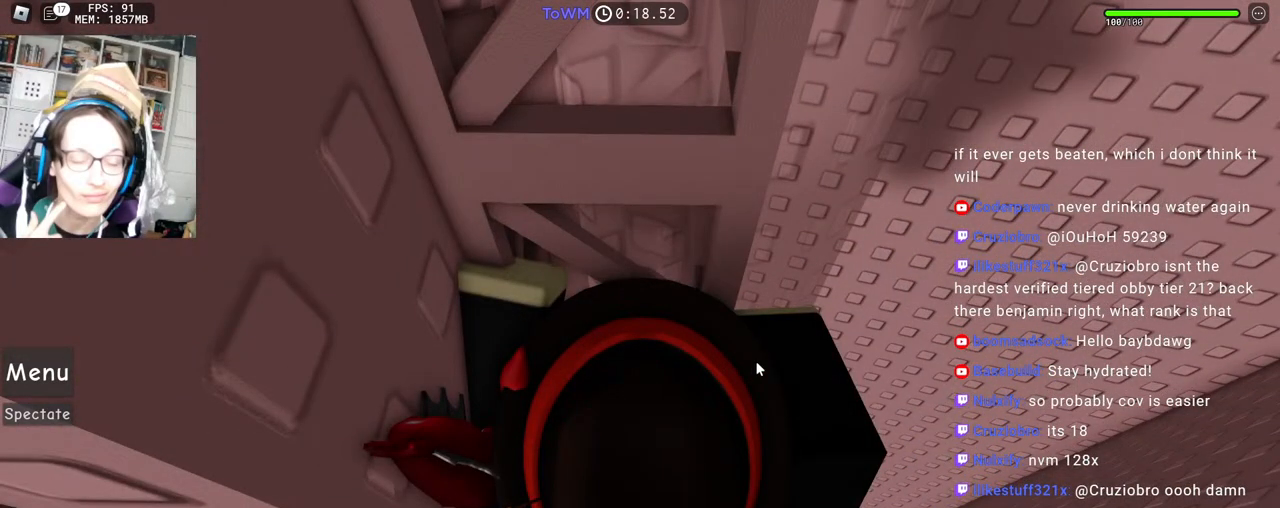
{"keys": [], "mouse": [], "events": []}
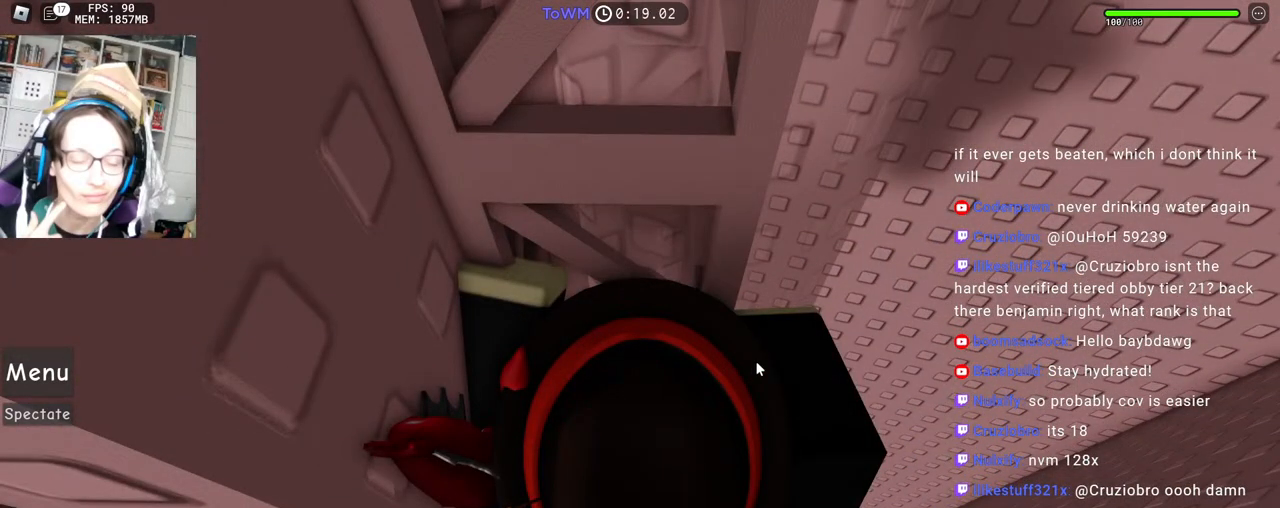
{"keys": [], "mouse": ["right"], "events": [[500, "mouse_right", "down"]]}
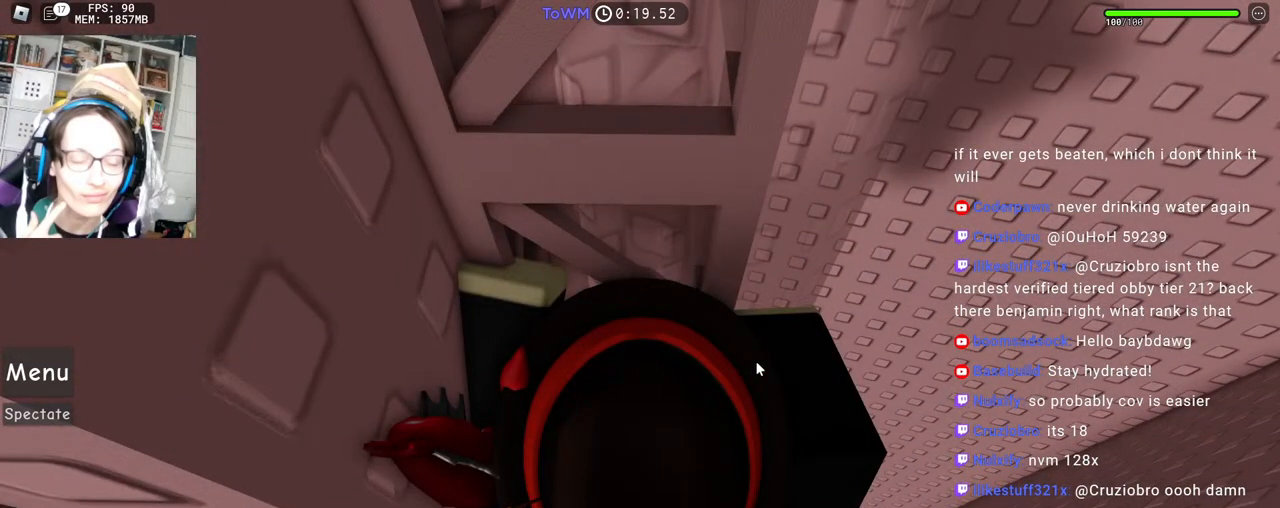
{"keys": [], "mouse": ["right"], "events": []}
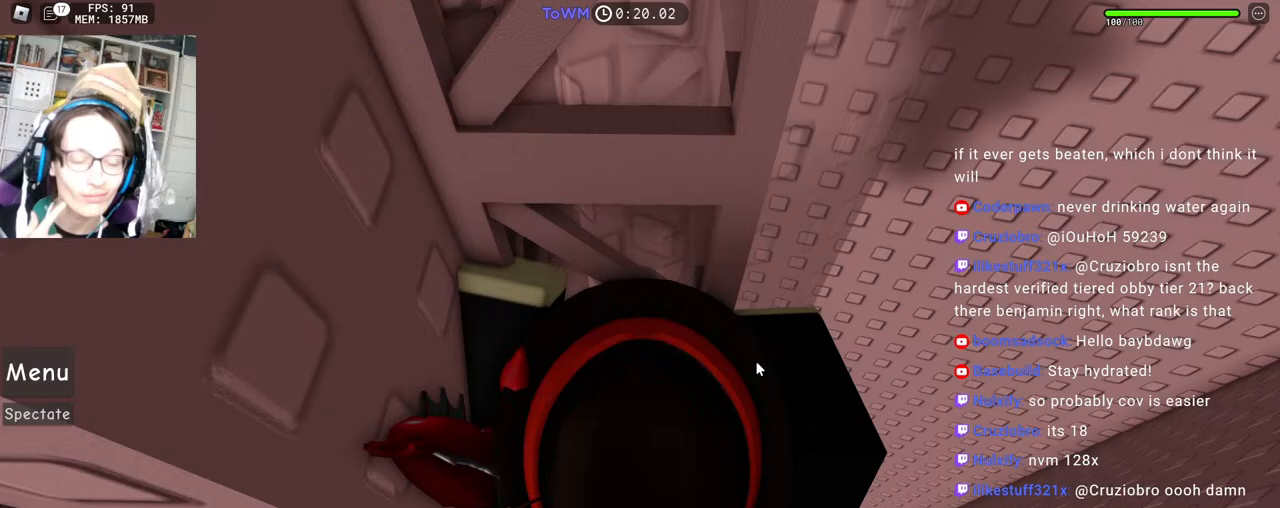
{"keys": ["s"], "mouse": ["right"], "events": [[150, "s", "down"], [233, "s", "up"], [350, "s", "down"]]}
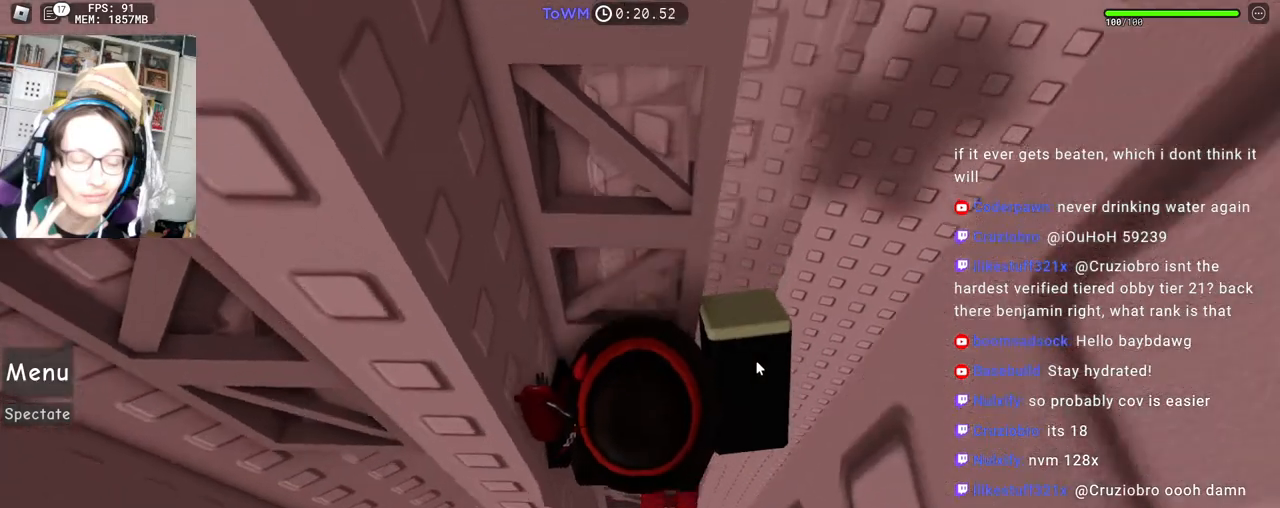
{"keys": ["a", "space"], "mouse": ["right"], "events": [[117, "s", "up"], [150, "mouse_wheel", "down"], [183, "mouse_wheel", "up"], [200, "mouse_wheel", "down"], [233, "mouse_wheel", "up"], [283, "a", "down"], [450, "space", "down"]]}
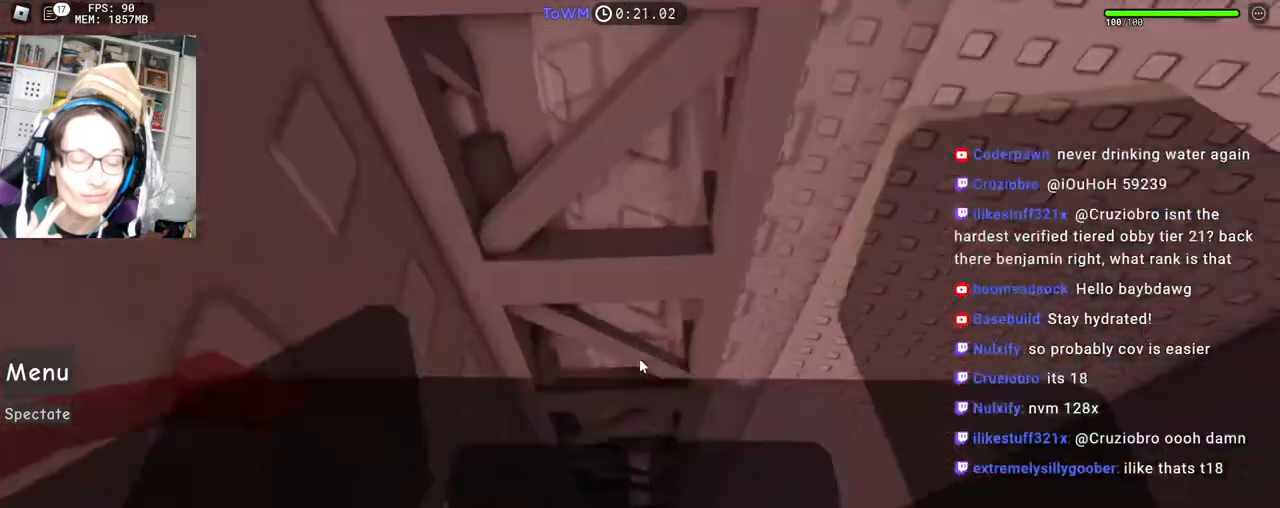
{"keys": ["a", "w"], "mouse": ["right"], "events": [[17, "space", "up"], [150, "w", "down"], [300, "a", "up"], [383, "a", "down"]]}
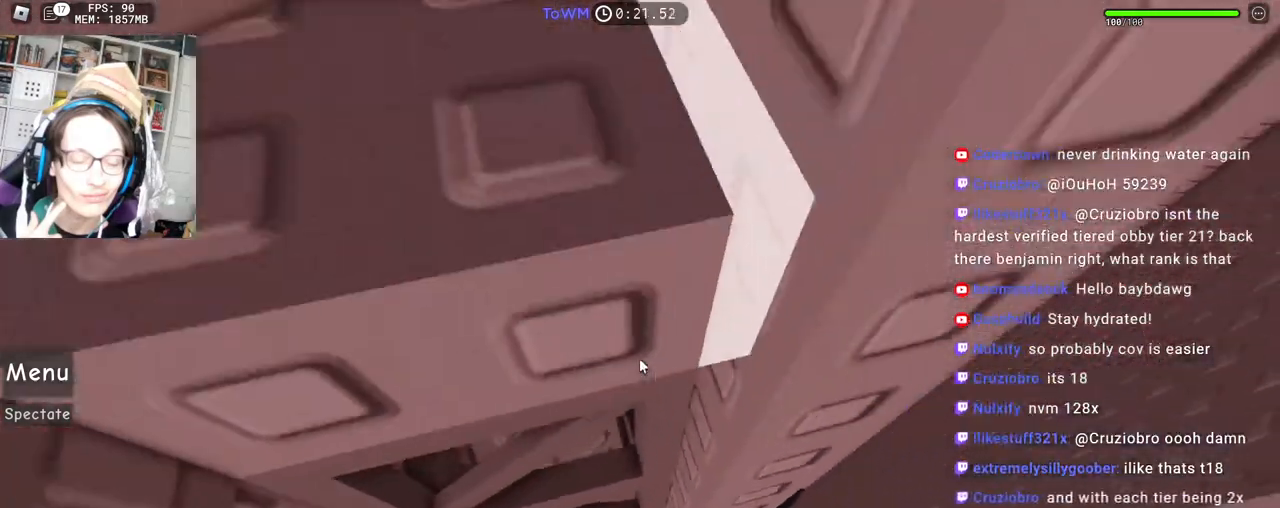
{"keys": ["w"], "mouse": ["right"], "events": [[317, "a", "up"]]}
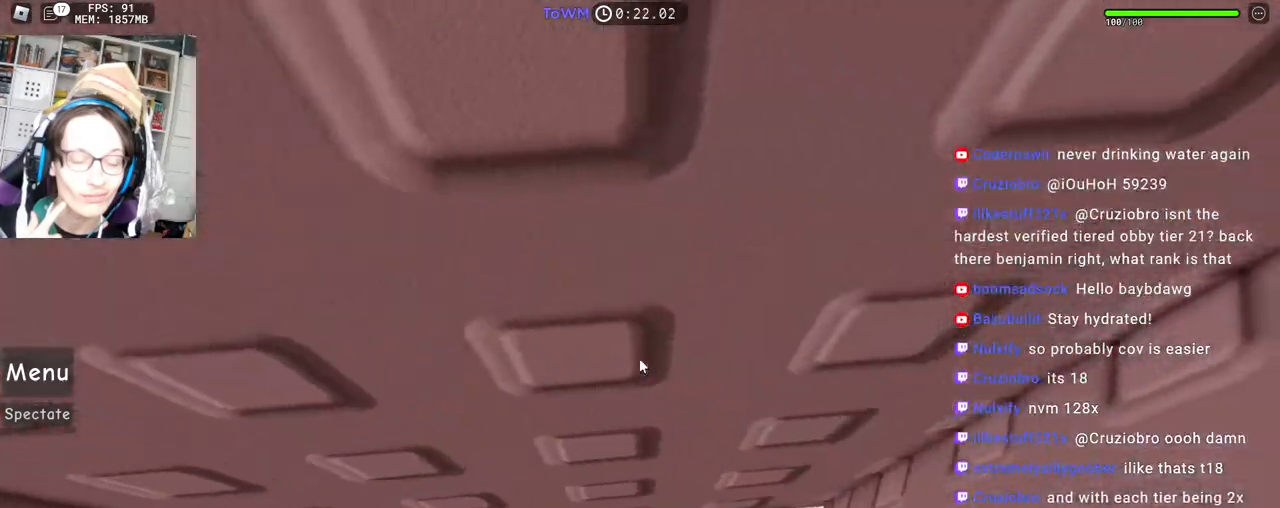
{"keys": [], "mouse": [], "events": [[33, "w", "up"], [50, "mouse_right", "up"]]}